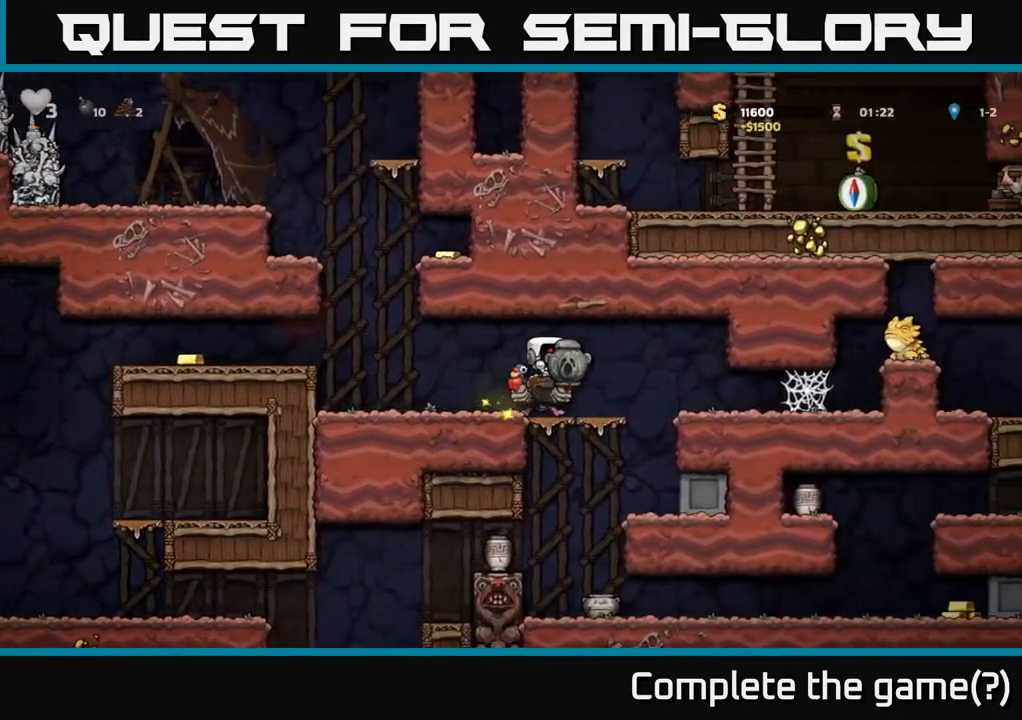
Gameplay with a controller (Xbox layout); each line is a JSON object with the inputs held at the frame after it (dt_ms = milliseconds from this image to that frame). "events" lists button and stick changes between this image and that frame as [ms after this image, input, new state], when the widget could be followed in between. Not read: right_stick.
{"dt_ms": 500, "buttons": [], "left_stick": "center", "events": []}
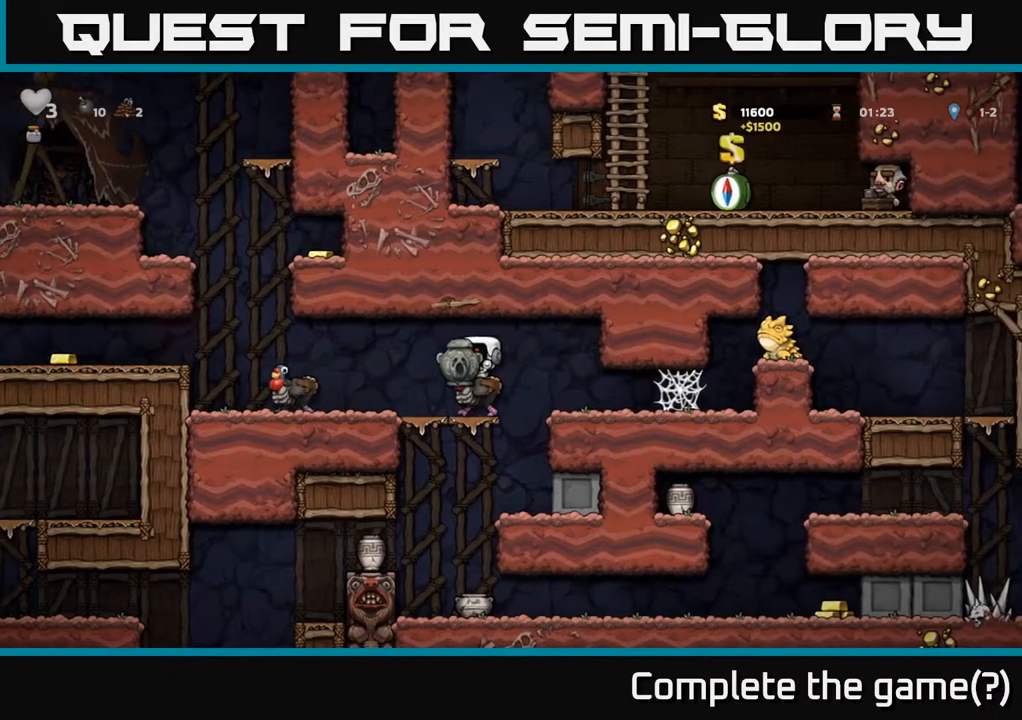
{"dt_ms": 1000, "buttons": [], "left_stick": "up-right"}
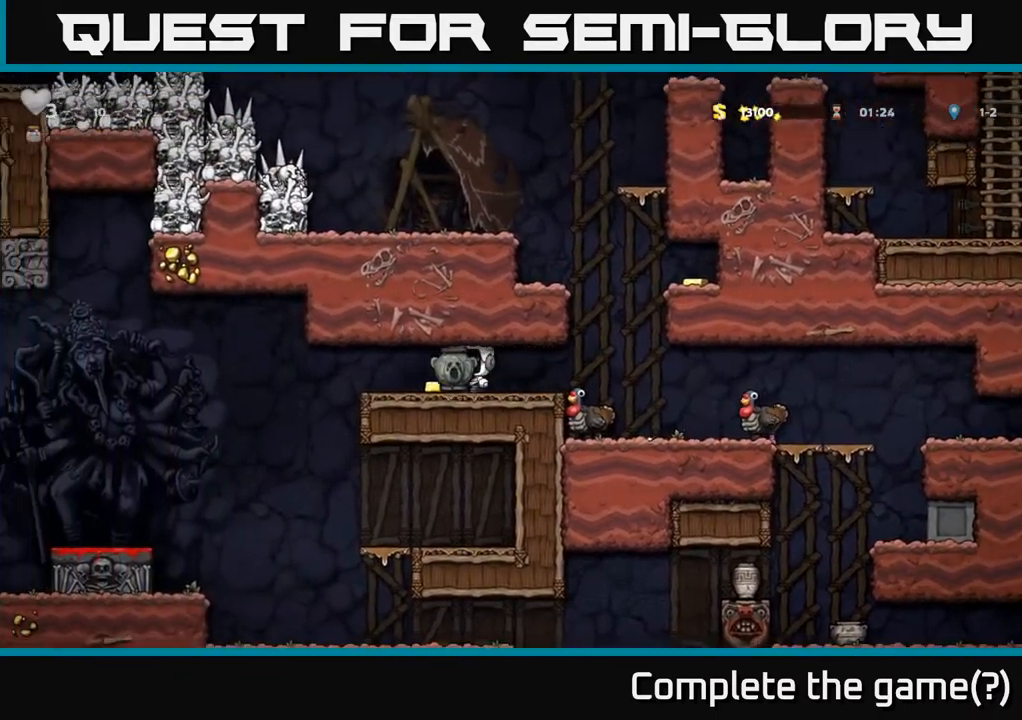
{"dt_ms": 500, "buttons": [], "left_stick": "right", "events": [[100, "left_stick", "center"], [150, "left_stick", "down"], [217, "X", "down"], [317, "X", "up"], [333, "left_stick", "right"]]}
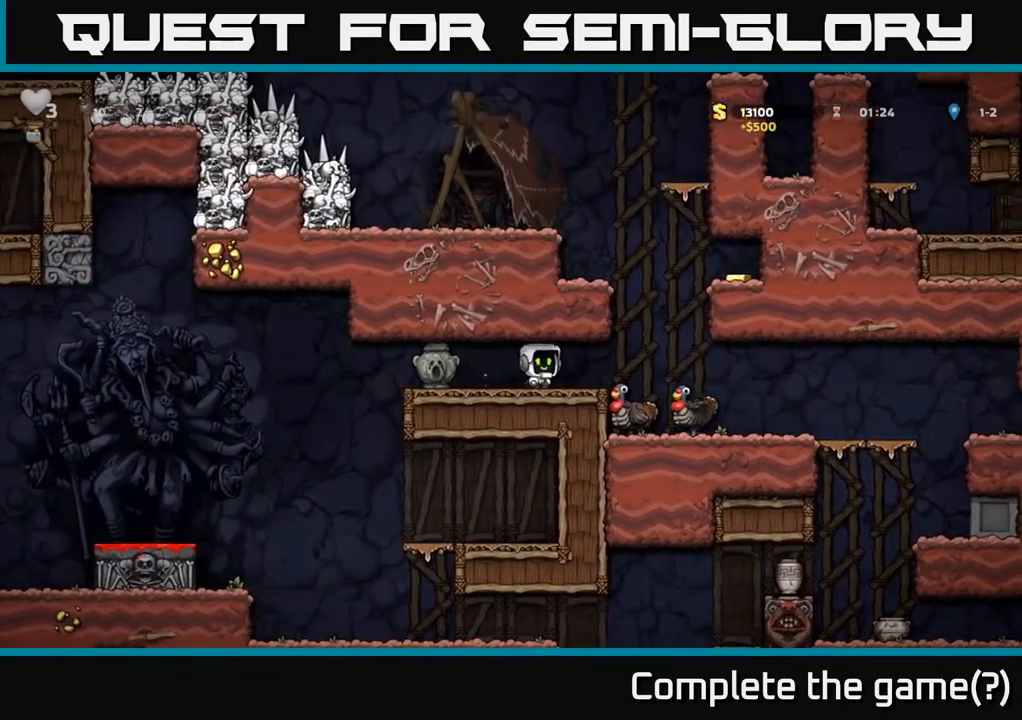
{"dt_ms": 500, "buttons": [], "left_stick": "center", "events": [[200, "left_stick", "center"]]}
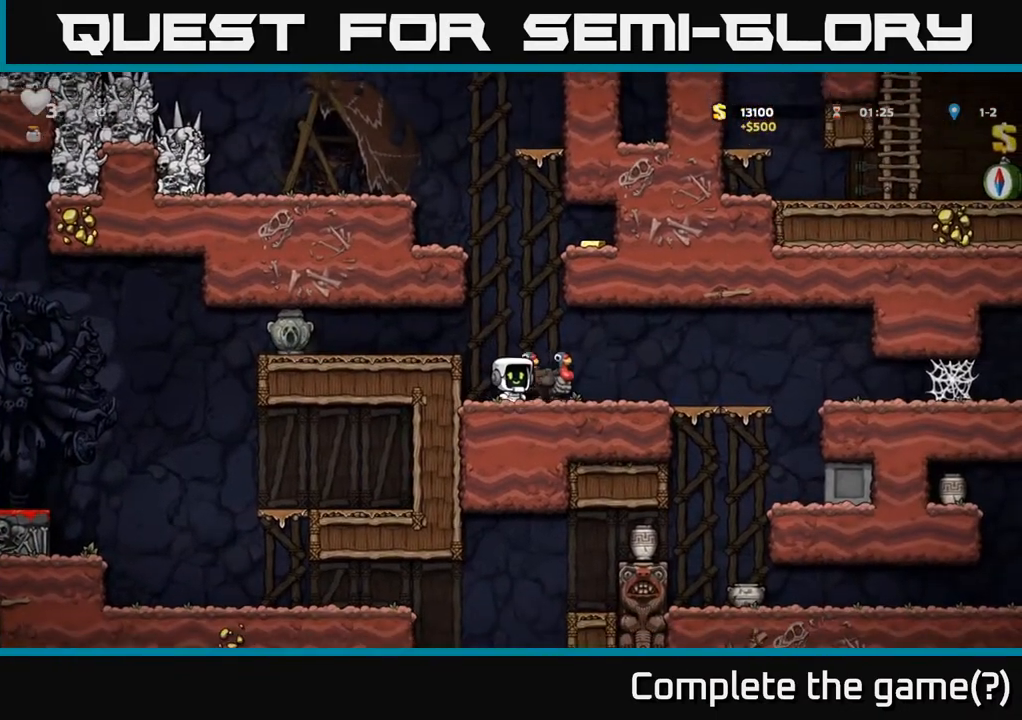
{"dt_ms": 500, "buttons": [], "left_stick": "right", "events": [[317, "left_stick", "right"]]}
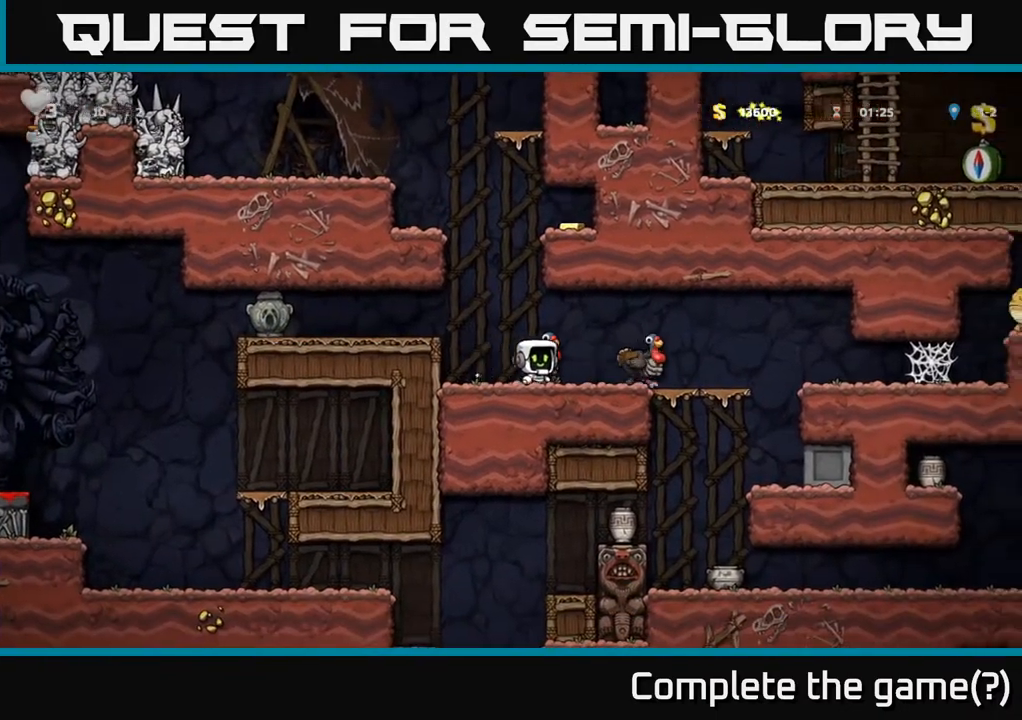
{"dt_ms": 500, "buttons": ["A"], "left_stick": "left", "events": [[283, "left_stick", "center"], [333, "left_stick", "left"], [433, "A", "down"]]}
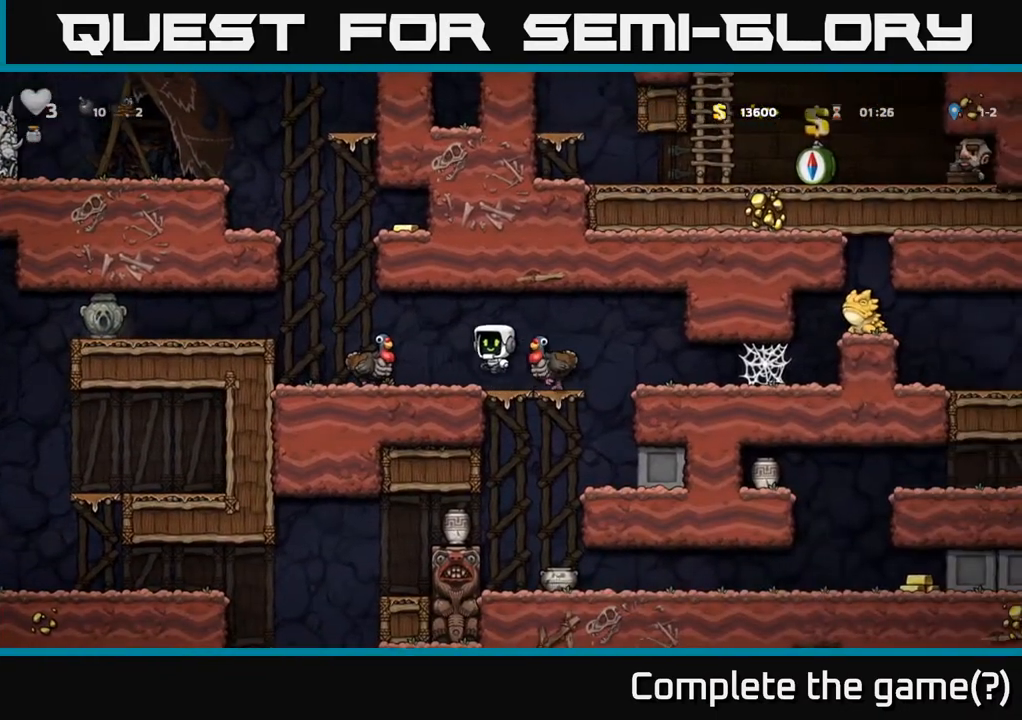
{"dt_ms": 500, "buttons": [], "left_stick": "center", "events": [[33, "A", "up"], [217, "left_stick", "center"]]}
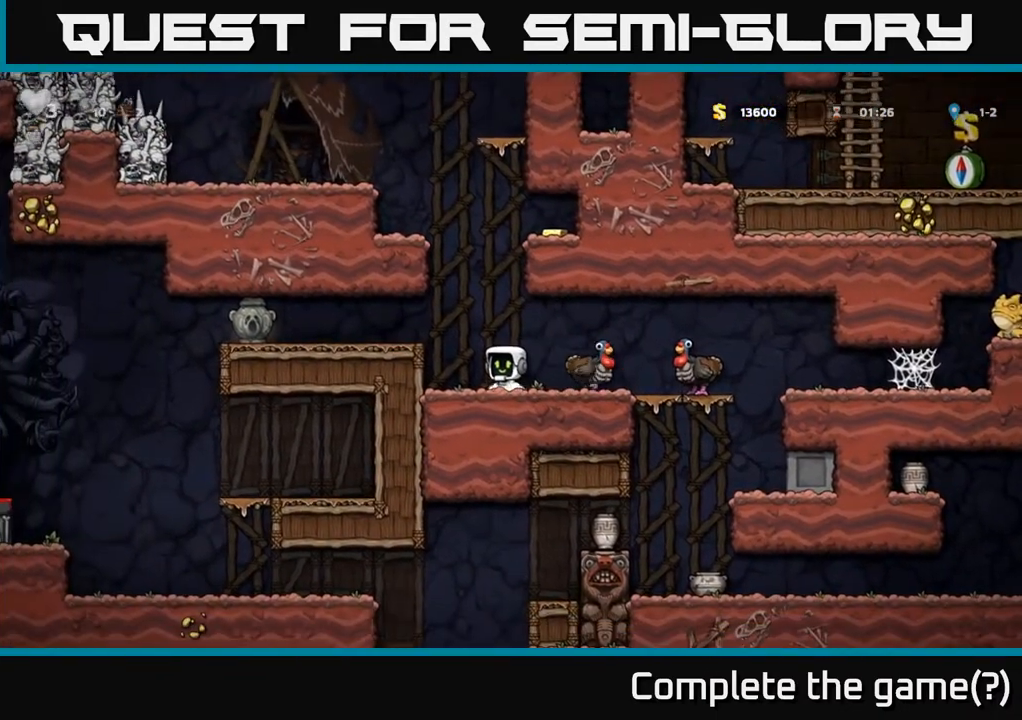
{"dt_ms": 500, "buttons": [], "left_stick": "right", "events": [[217, "left_stick", "right"], [283, "A", "down"], [400, "A", "up"]]}
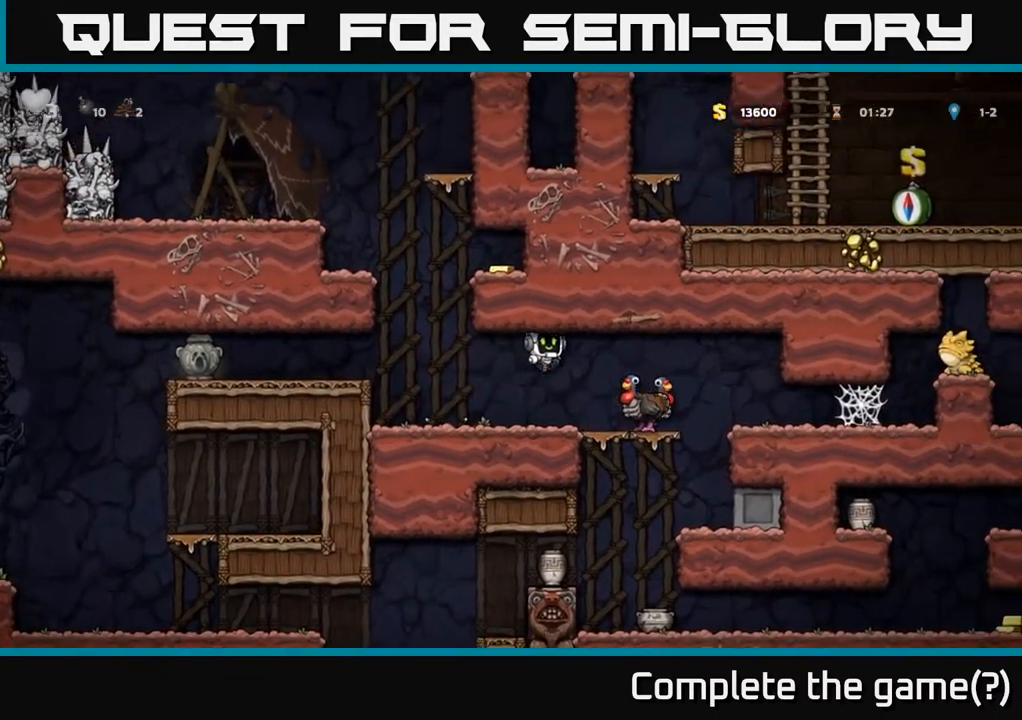
{"dt_ms": 500, "buttons": [], "left_stick": "center", "events": [[117, "left_stick", "center"]]}
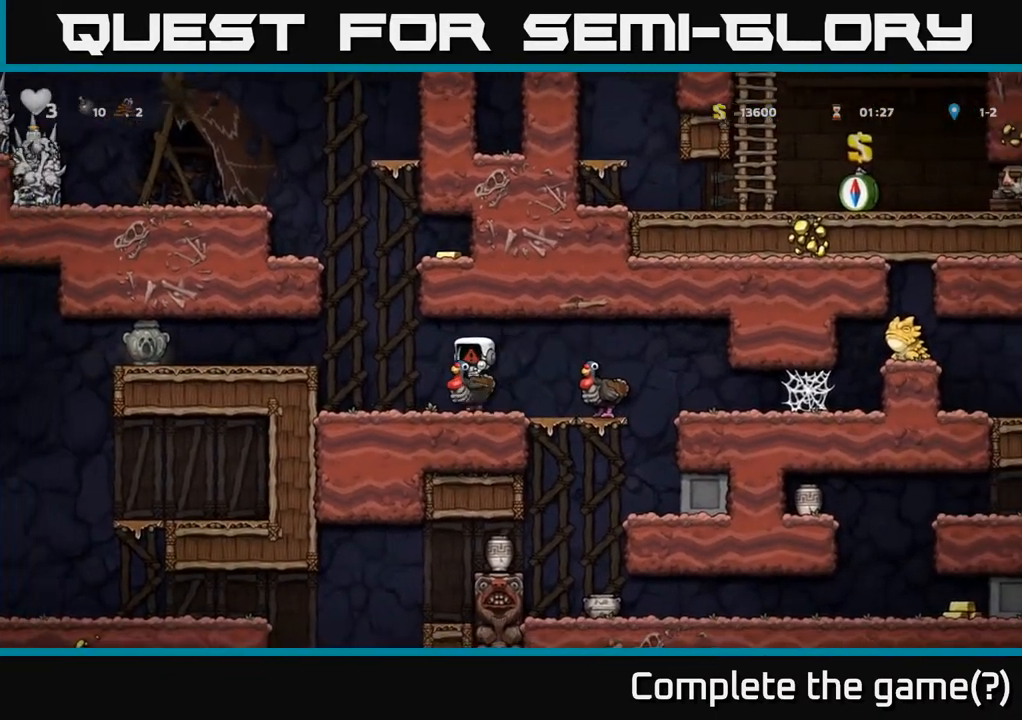
{"dt_ms": 500, "buttons": [], "left_stick": "center", "events": []}
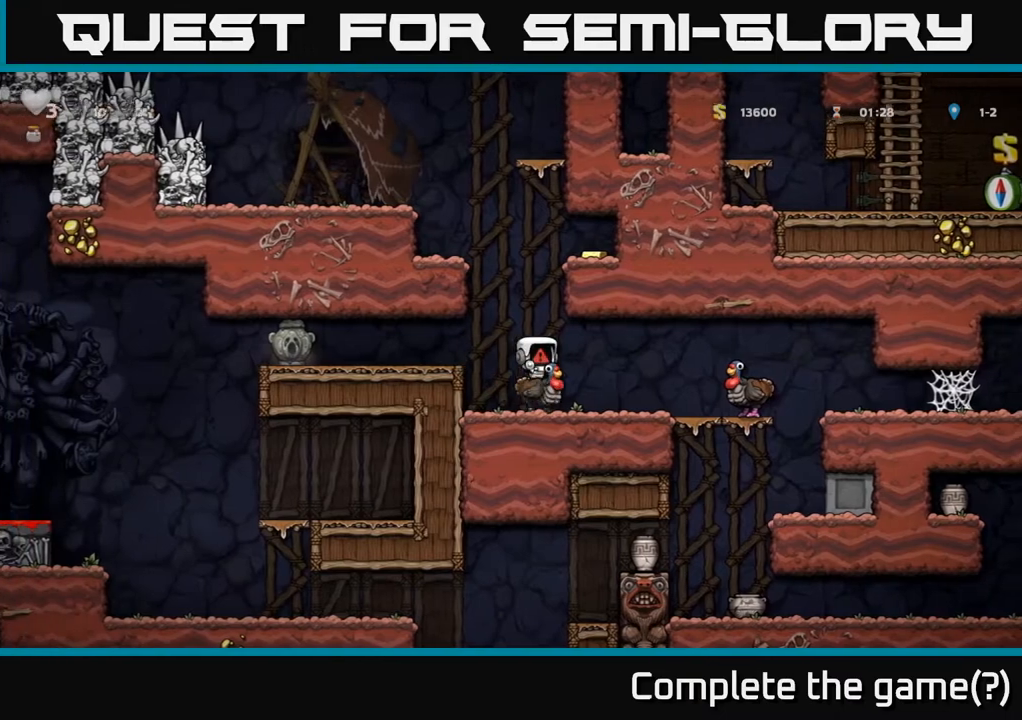
{"dt_ms": 500, "buttons": [], "left_stick": "center", "events": []}
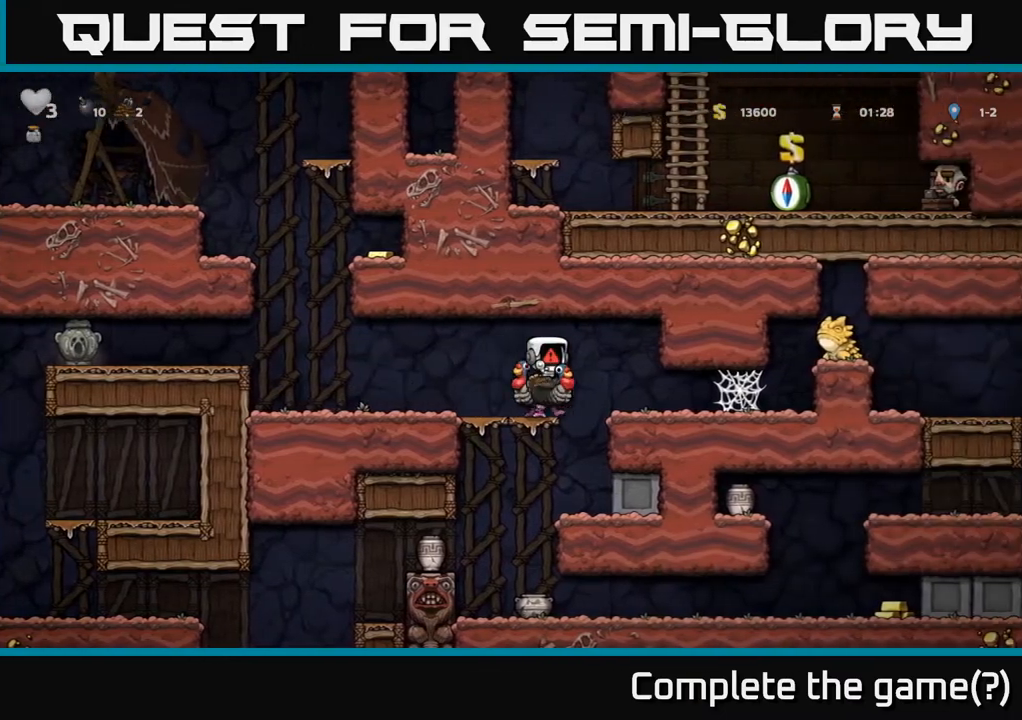
{"dt_ms": 500, "buttons": [], "left_stick": "center", "events": []}
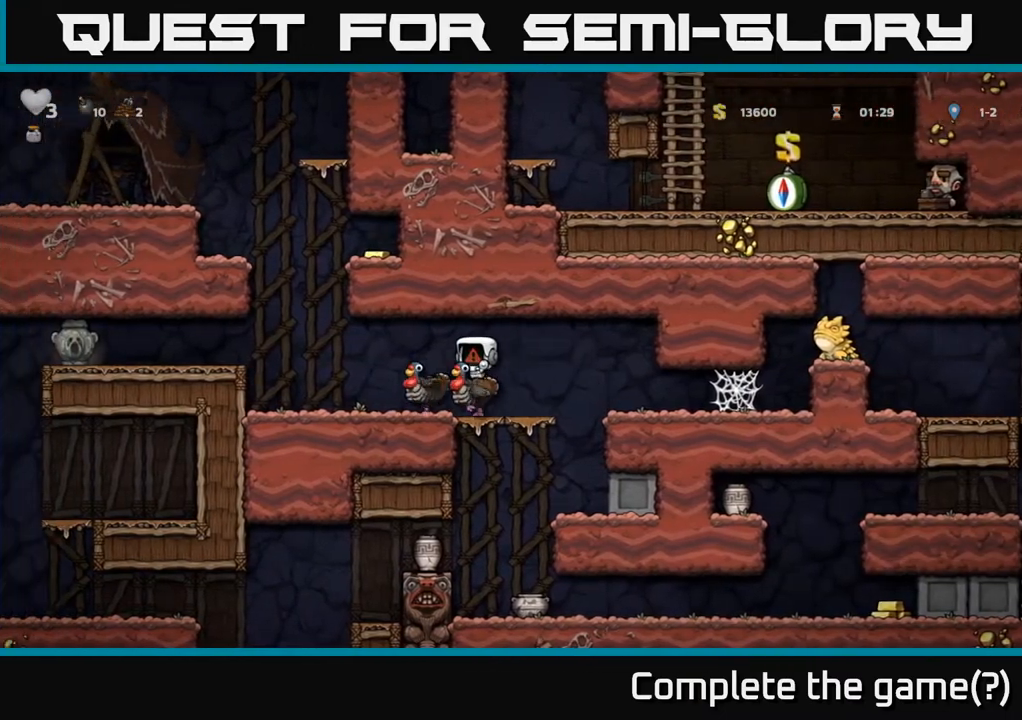
{"dt_ms": 500, "buttons": [], "left_stick": "center", "events": []}
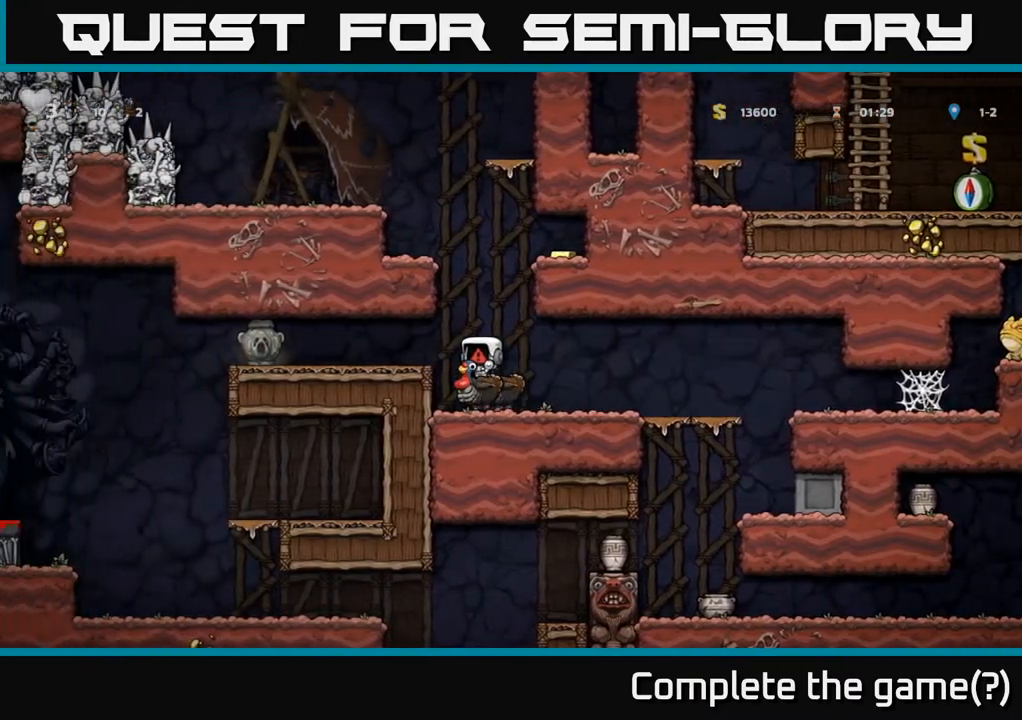
{"dt_ms": 500, "buttons": [], "left_stick": "center", "events": []}
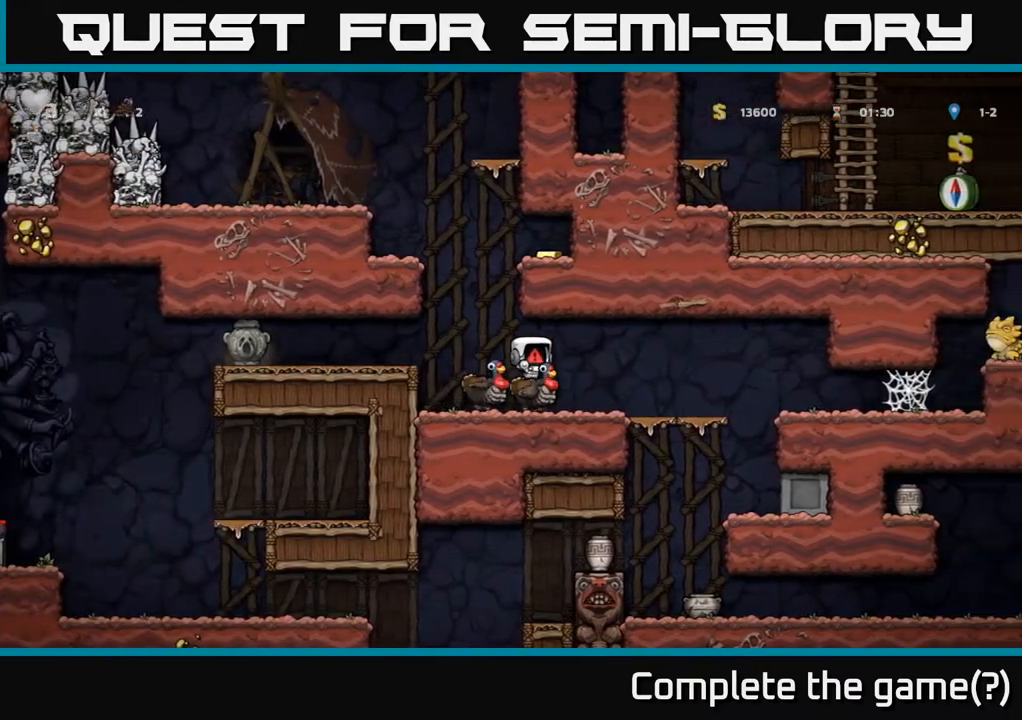
{"dt_ms": 500, "buttons": [], "left_stick": "center", "events": []}
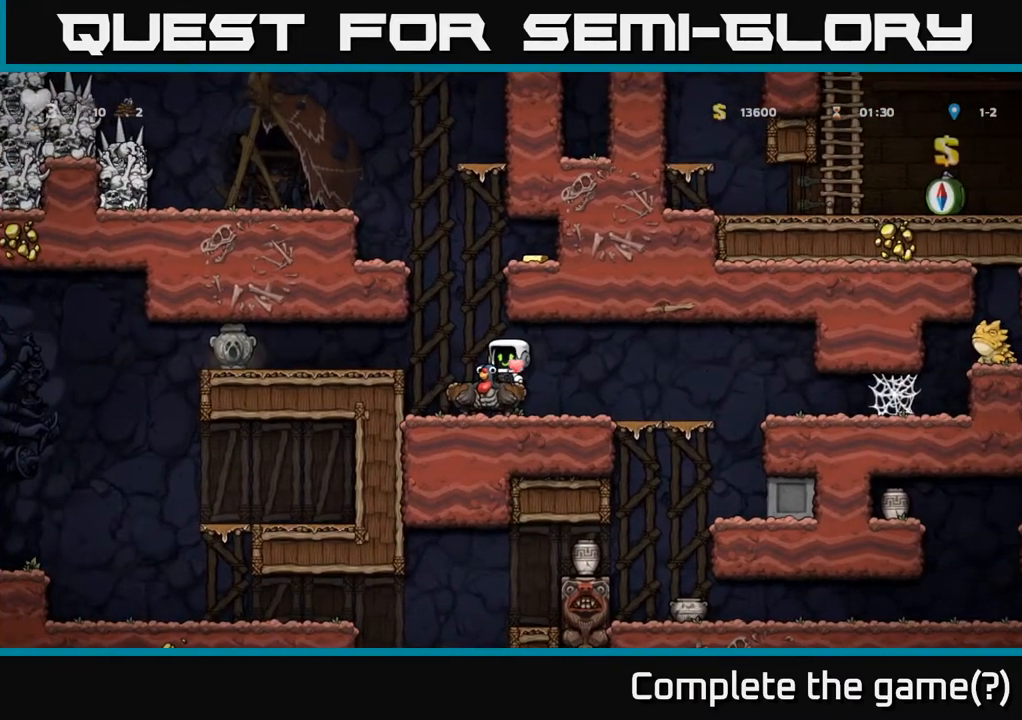
{"dt_ms": 500, "buttons": [], "left_stick": "center"}
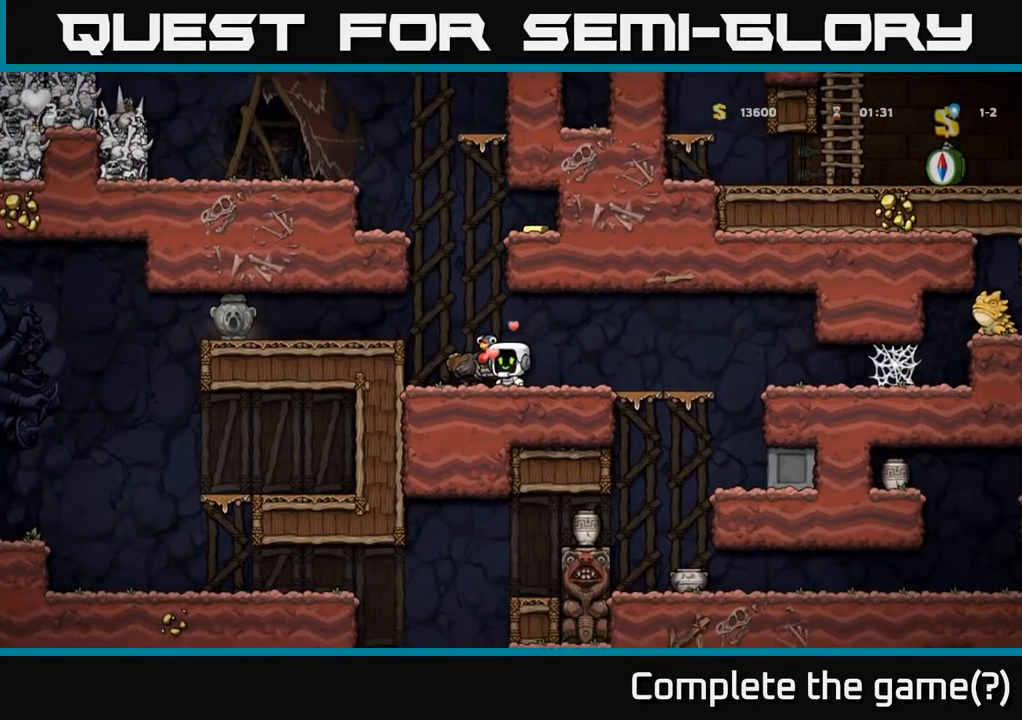
{"dt_ms": 500, "buttons": [], "left_stick": "center", "events": [[17, "A", "down"], [117, "A", "up"]]}
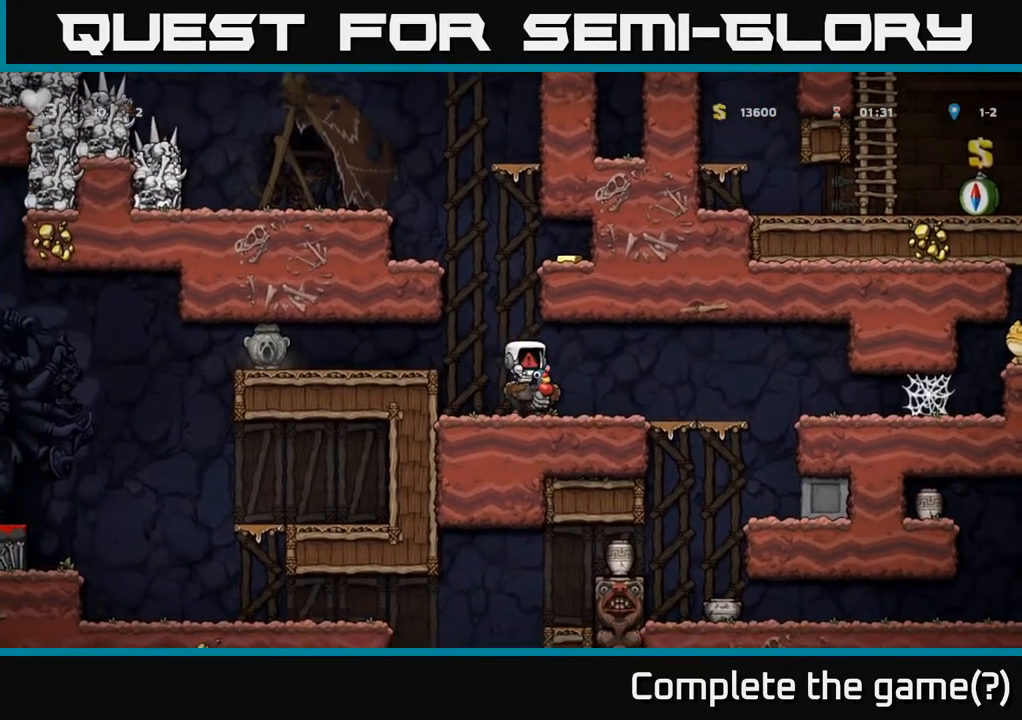
{"dt_ms": 500, "buttons": [], "left_stick": "center", "events": []}
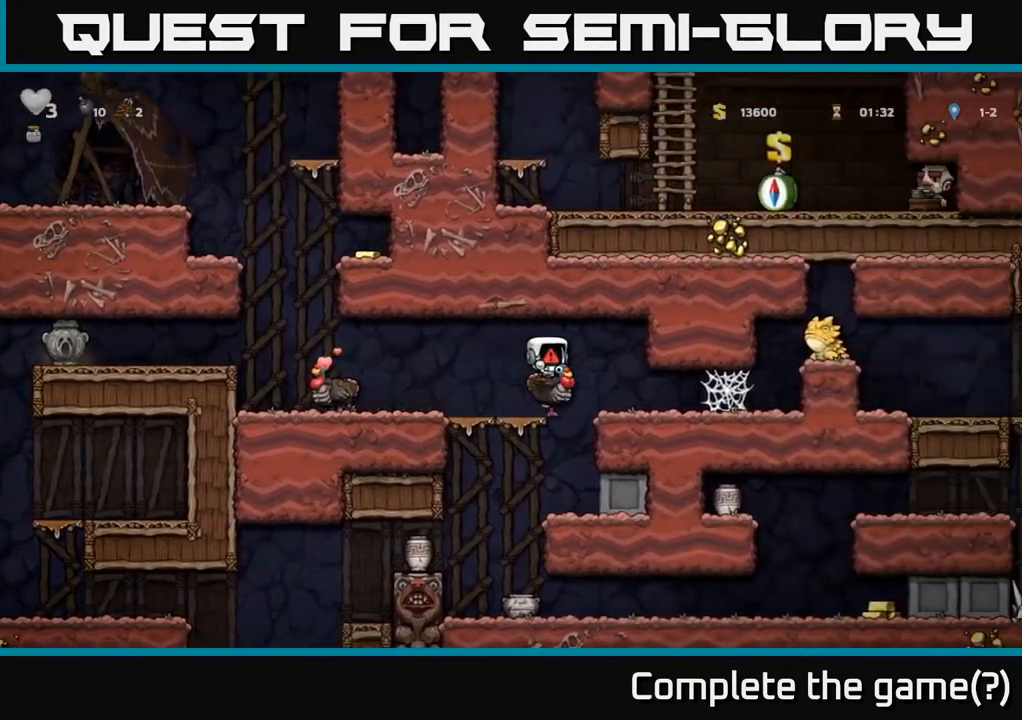
{"dt_ms": 500, "buttons": [], "left_stick": "center", "events": []}
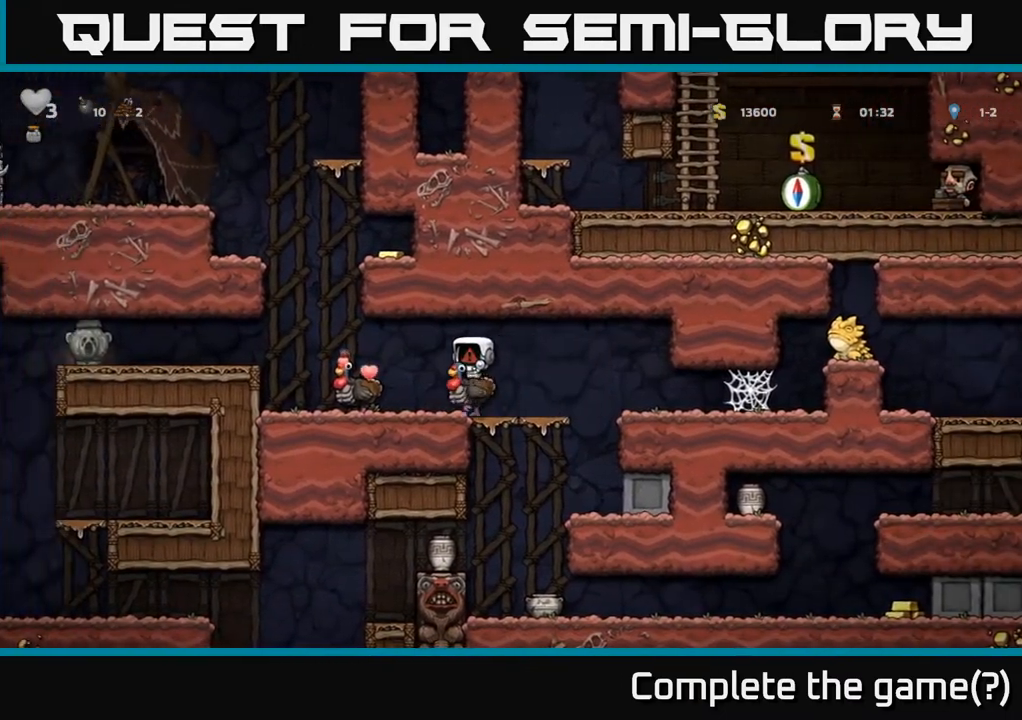
{"dt_ms": 500, "buttons": [], "left_stick": "center", "events": []}
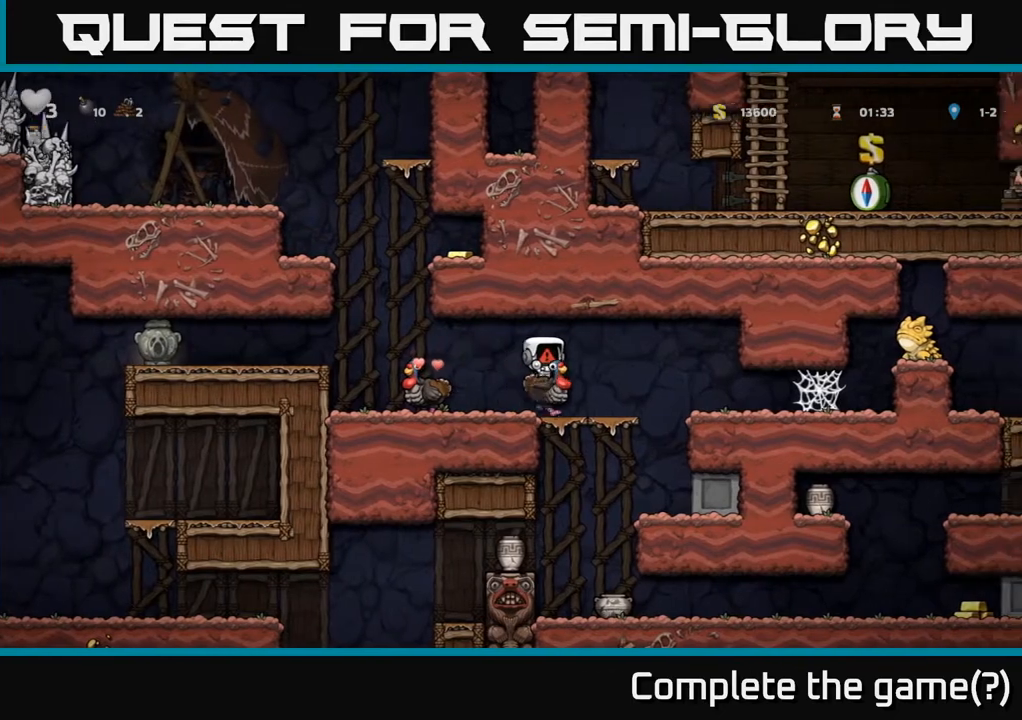
{"dt_ms": 500, "buttons": [], "left_stick": "center", "events": []}
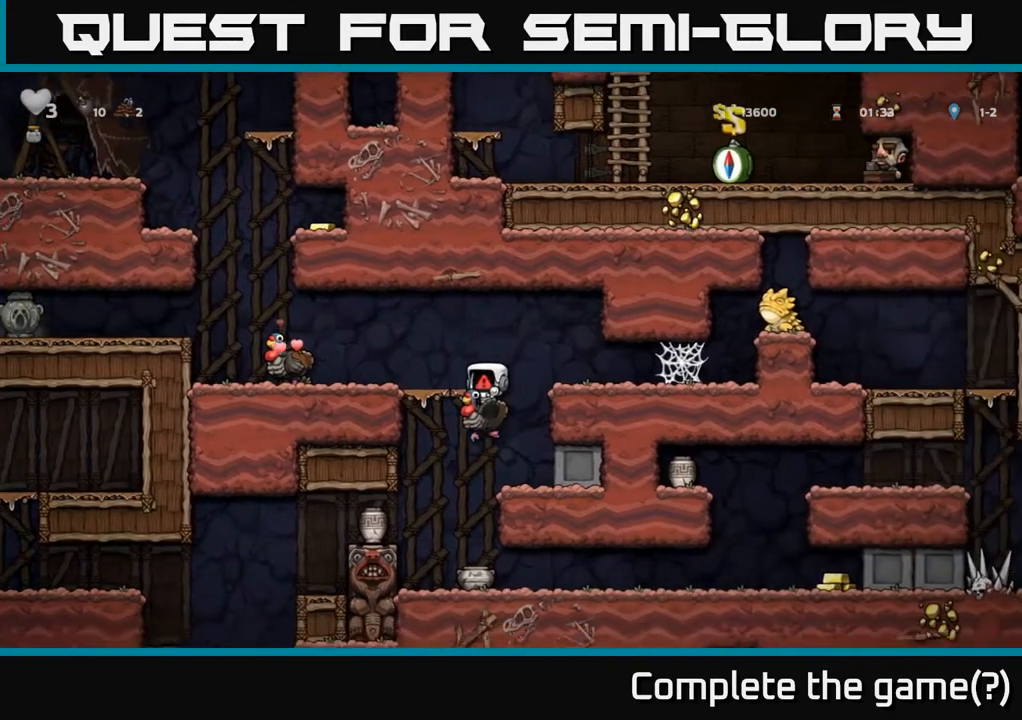
{"dt_ms": 500, "buttons": [], "left_stick": "center", "events": []}
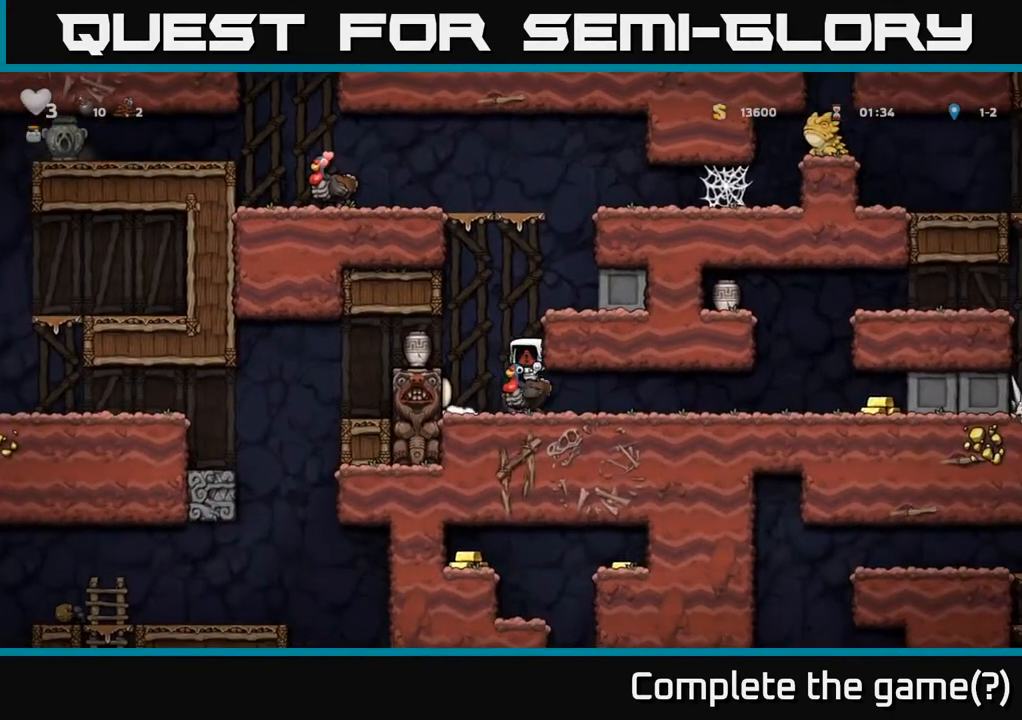
{"dt_ms": 500, "buttons": [], "left_stick": "center", "events": [[267, "A", "down"], [417, "A", "up"]]}
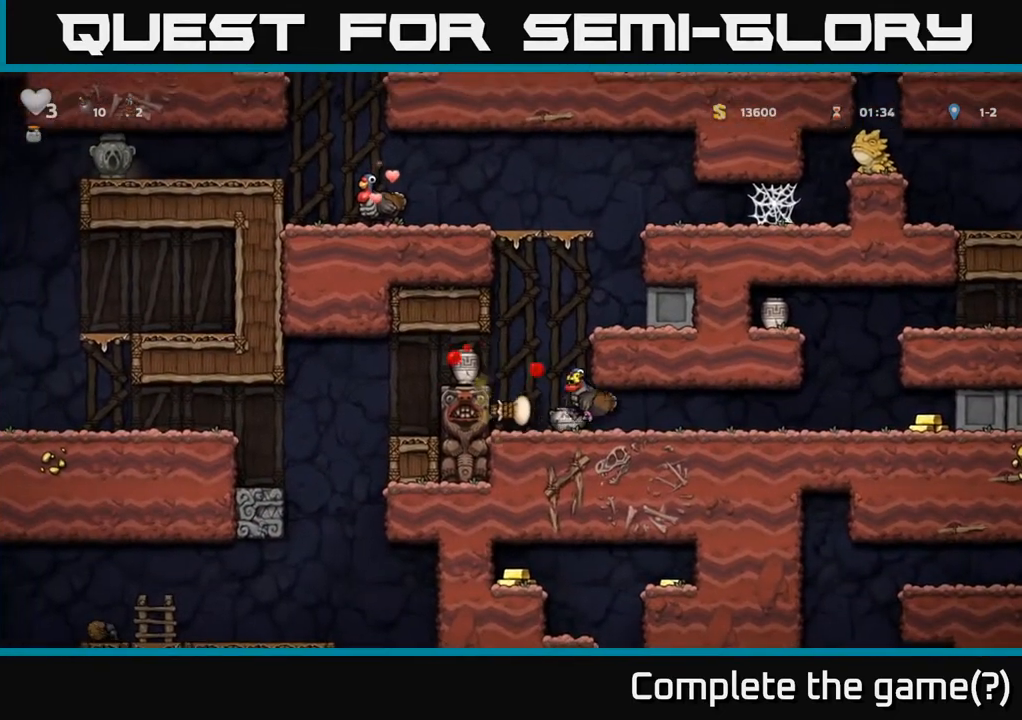
{"dt_ms": 500, "buttons": [], "left_stick": "right", "events": [[267, "left_stick", "right"]]}
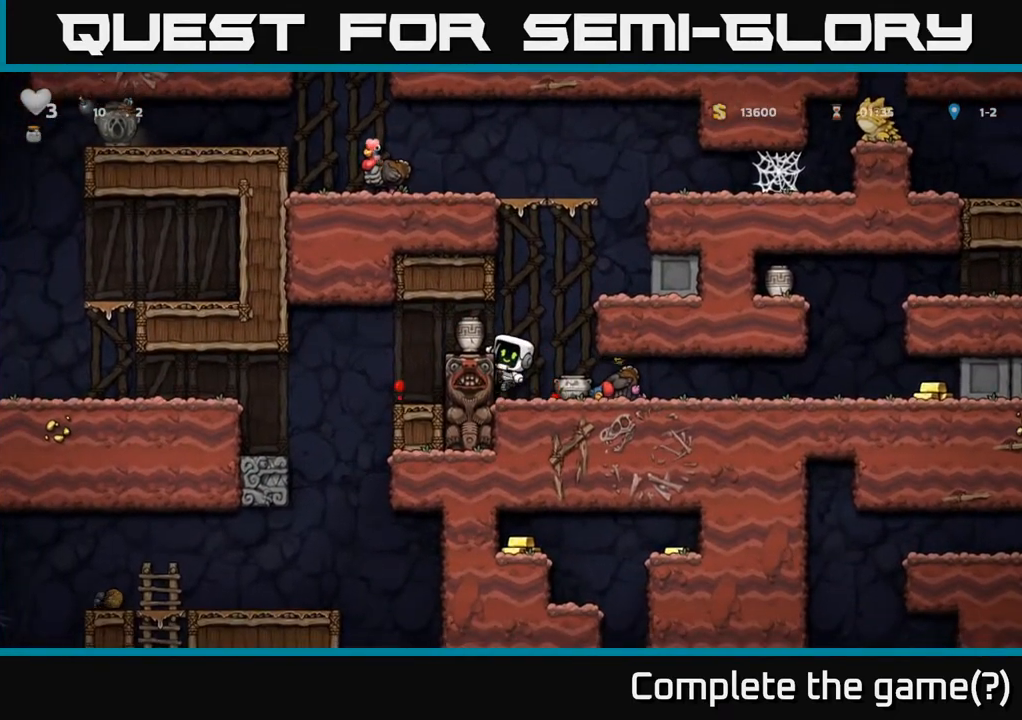
{"dt_ms": 500, "buttons": [], "left_stick": "right", "events": [[133, "A", "down"], [267, "A", "up"]]}
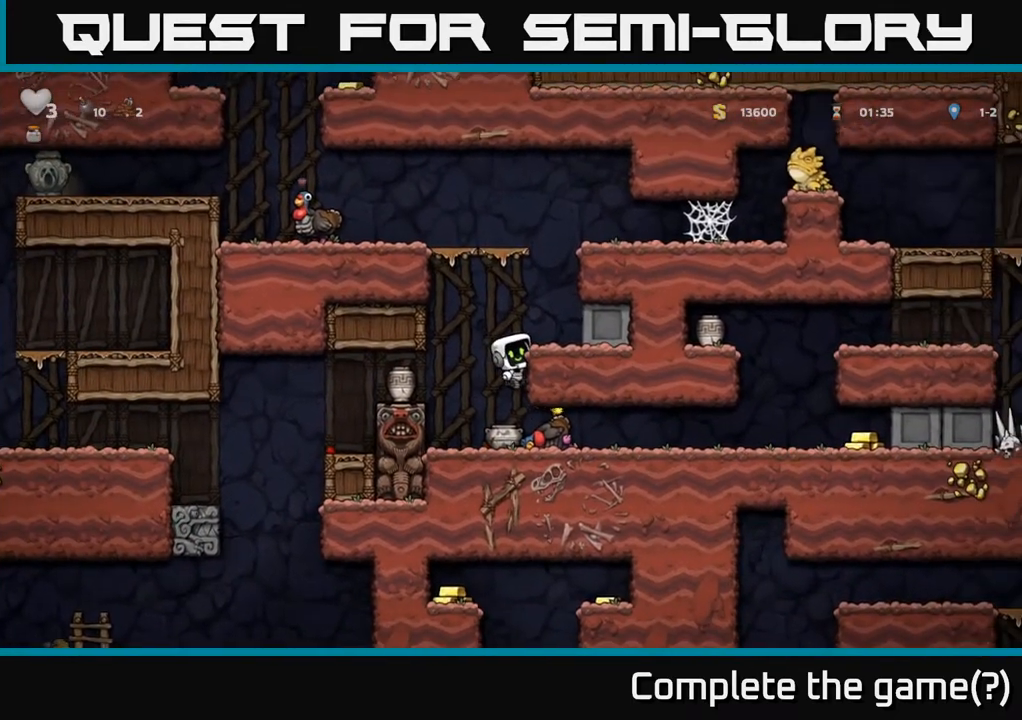
{"dt_ms": 500, "buttons": [], "left_stick": "down", "events": [[33, "left_stick", "center"], [333, "left_stick", "down"], [400, "A", "down"], [500, "A", "up"]]}
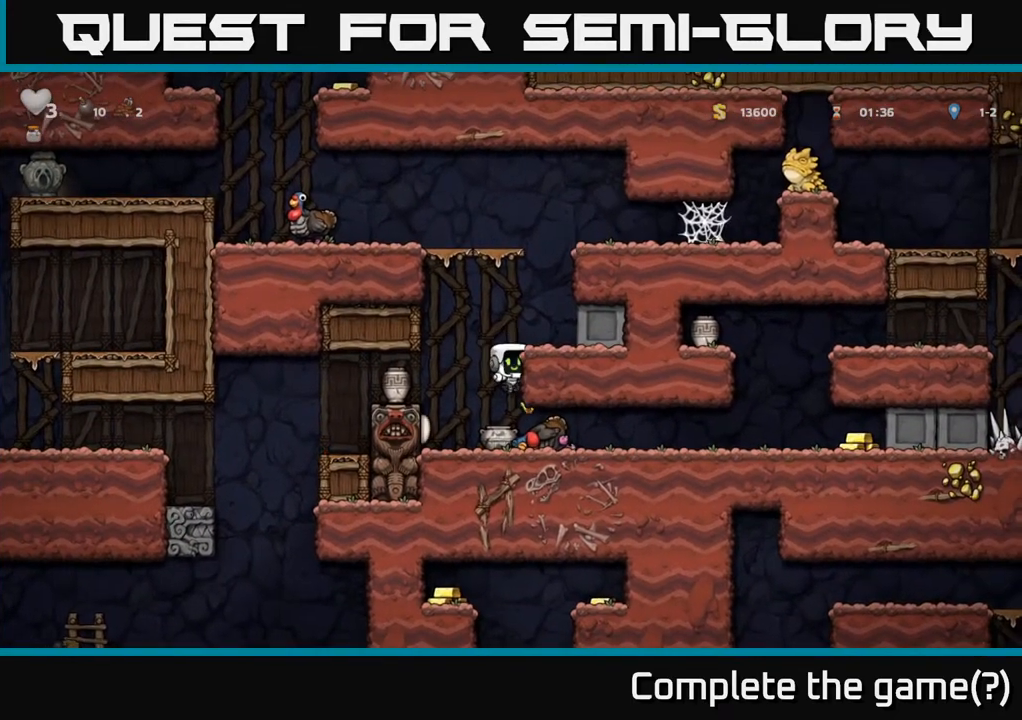
{"dt_ms": 500, "buttons": [], "left_stick": "center", "events": [[50, "left_stick", "right"], [300, "left_stick", "center"]]}
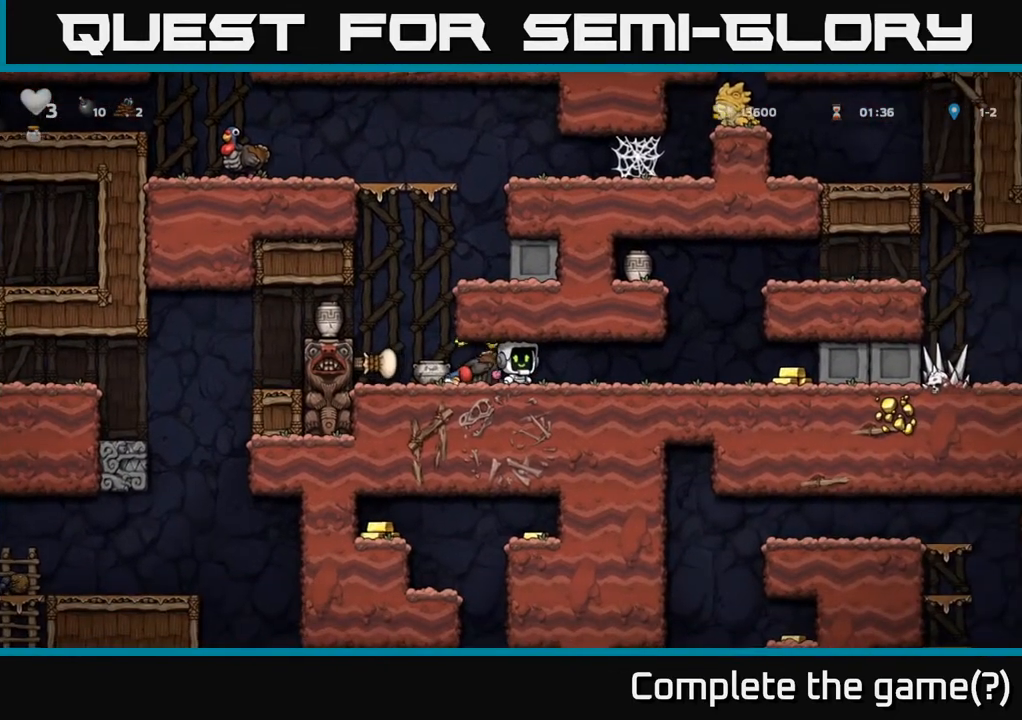
{"dt_ms": 500, "buttons": [], "left_stick": "center", "events": [[283, "left_stick", "right"], [400, "left_stick", "center"]]}